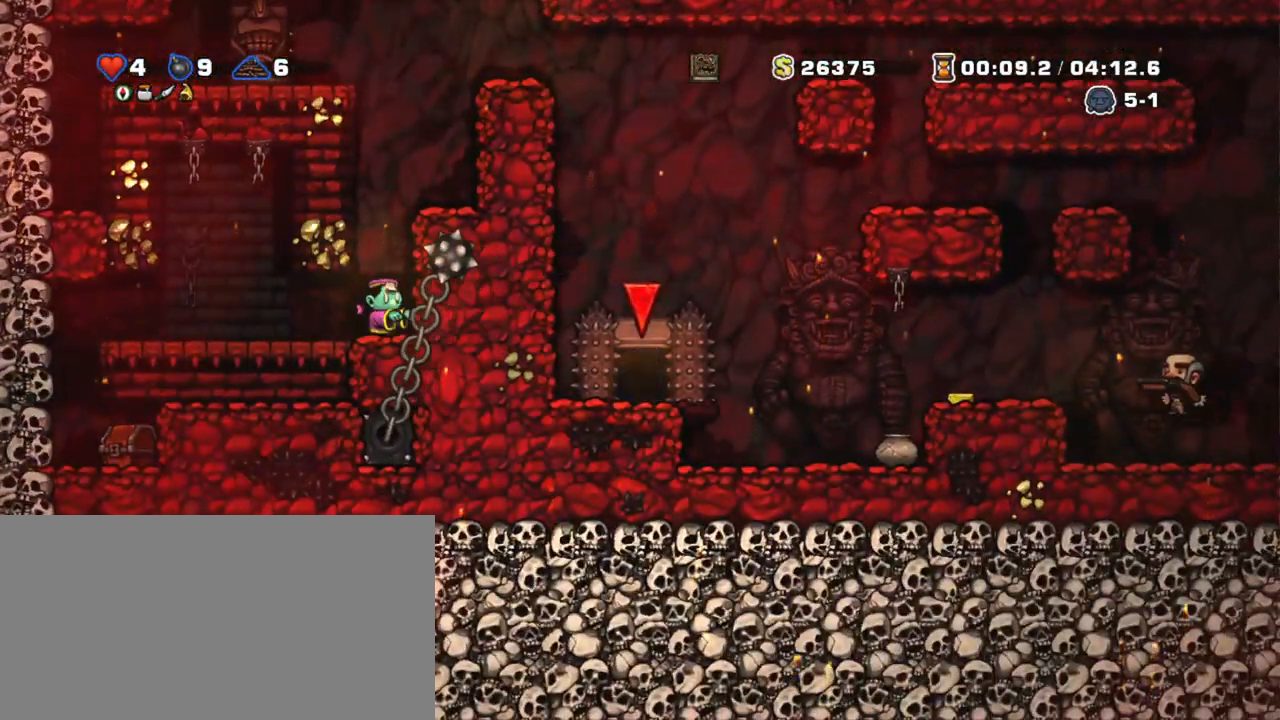
Gameplay with keyboard; each line is a JSON object with the keys held at the frame after it. "events" lists presses ("down") and releases ("up") of "a", "down", "escape", "left", "right", "s", "shift", "space", "tab", "up", "x" and "z" between this image and that frame as [ms after this image, input, new state], when the widget could be followed in between. No other keys are recorded. Mouse input is not recorded.
{"keys": [], "events": []}
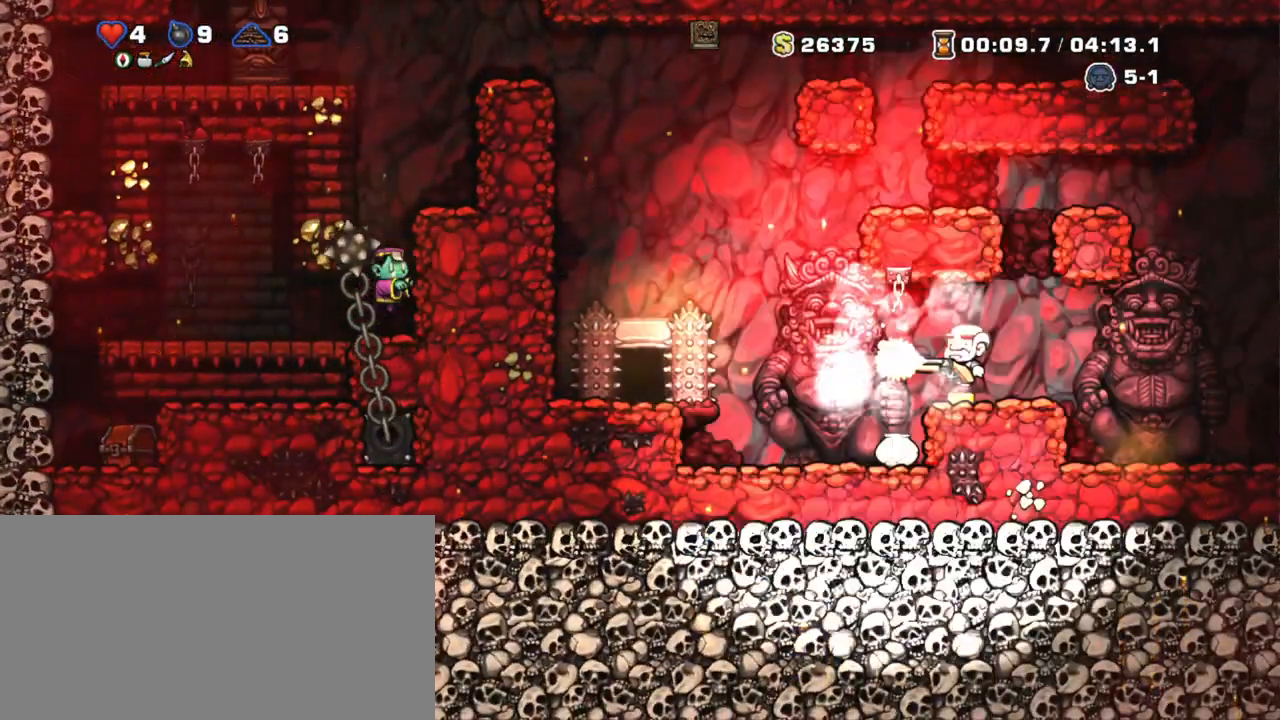
{"keys": [], "events": []}
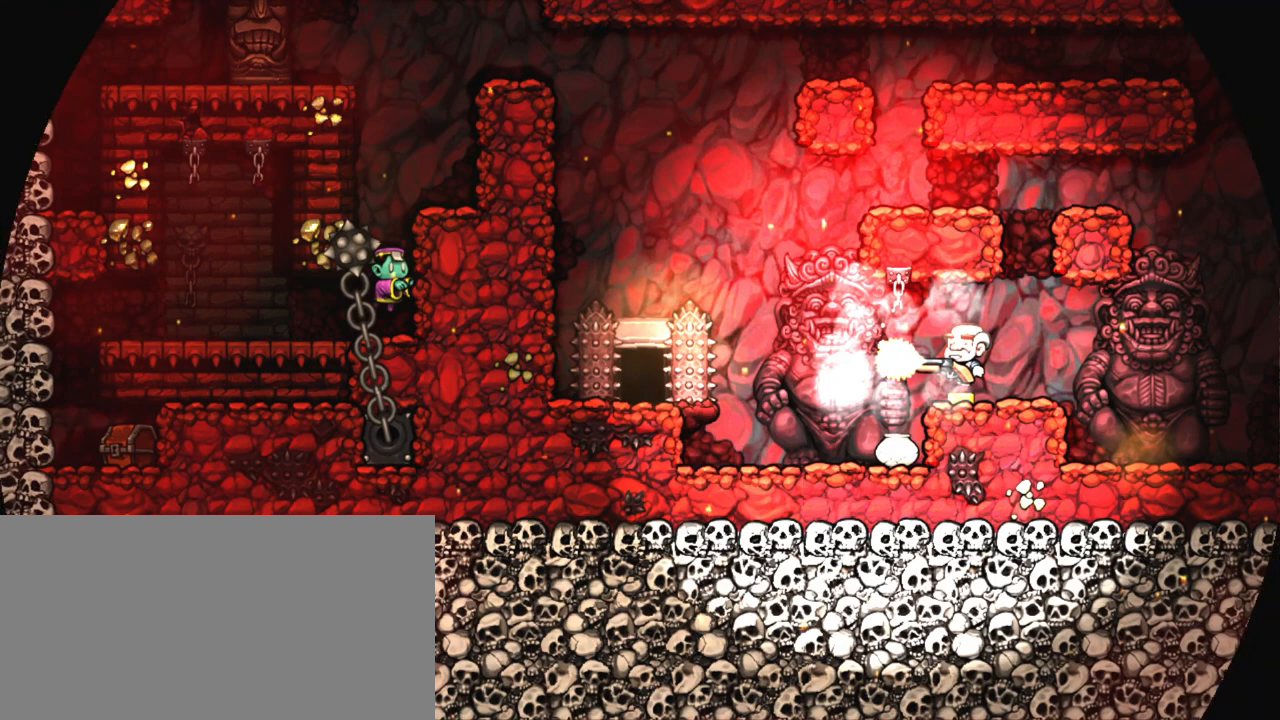
{"keys": [], "events": []}
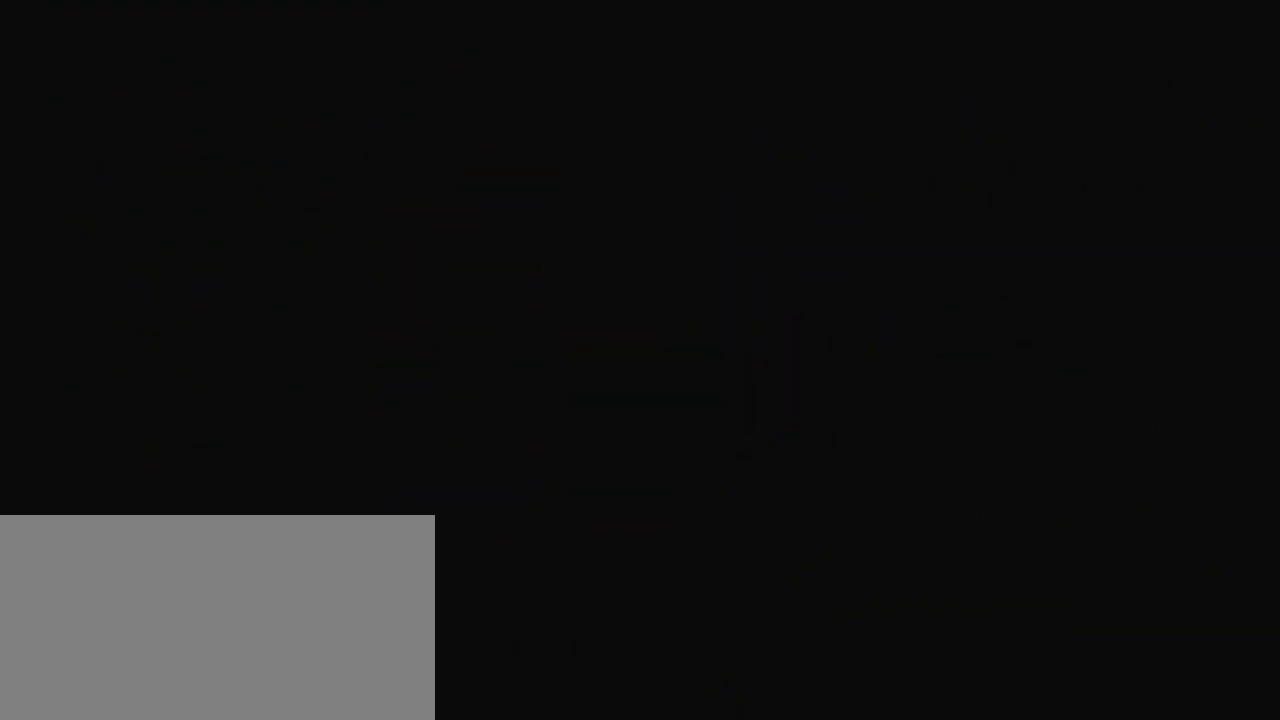
{"keys": [], "events": []}
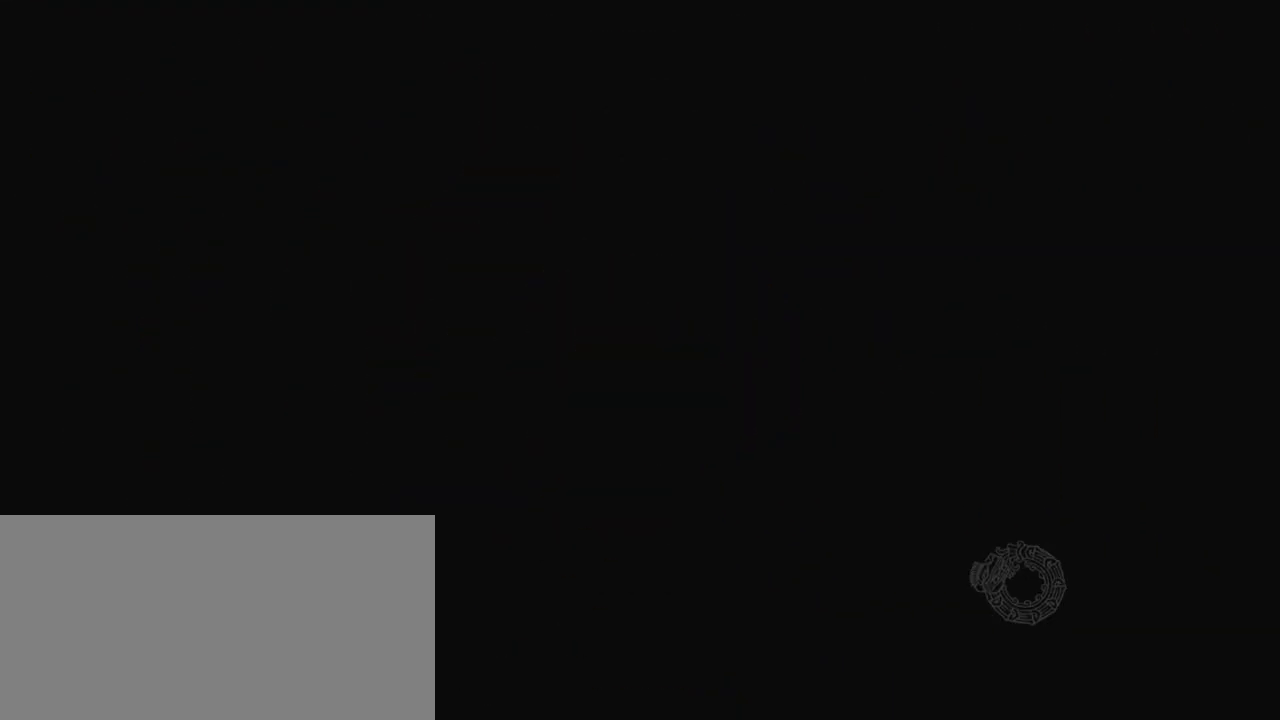
{"keys": [], "events": []}
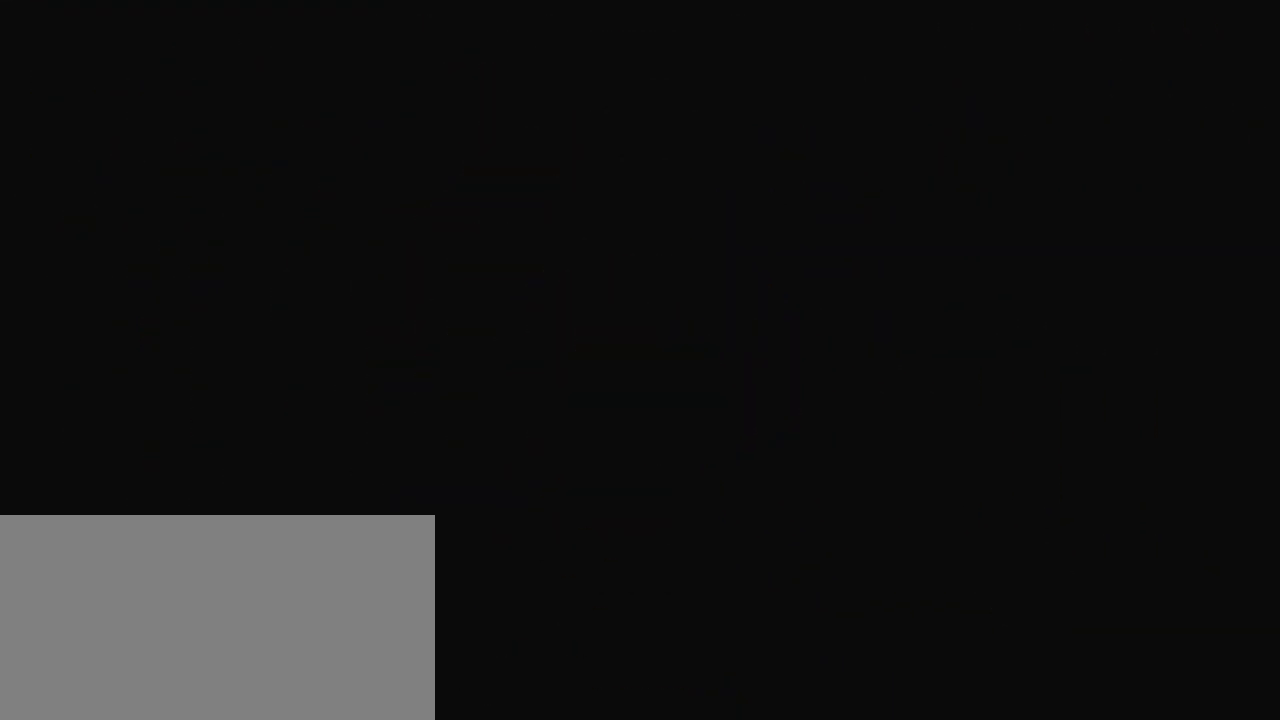
{"keys": [], "events": []}
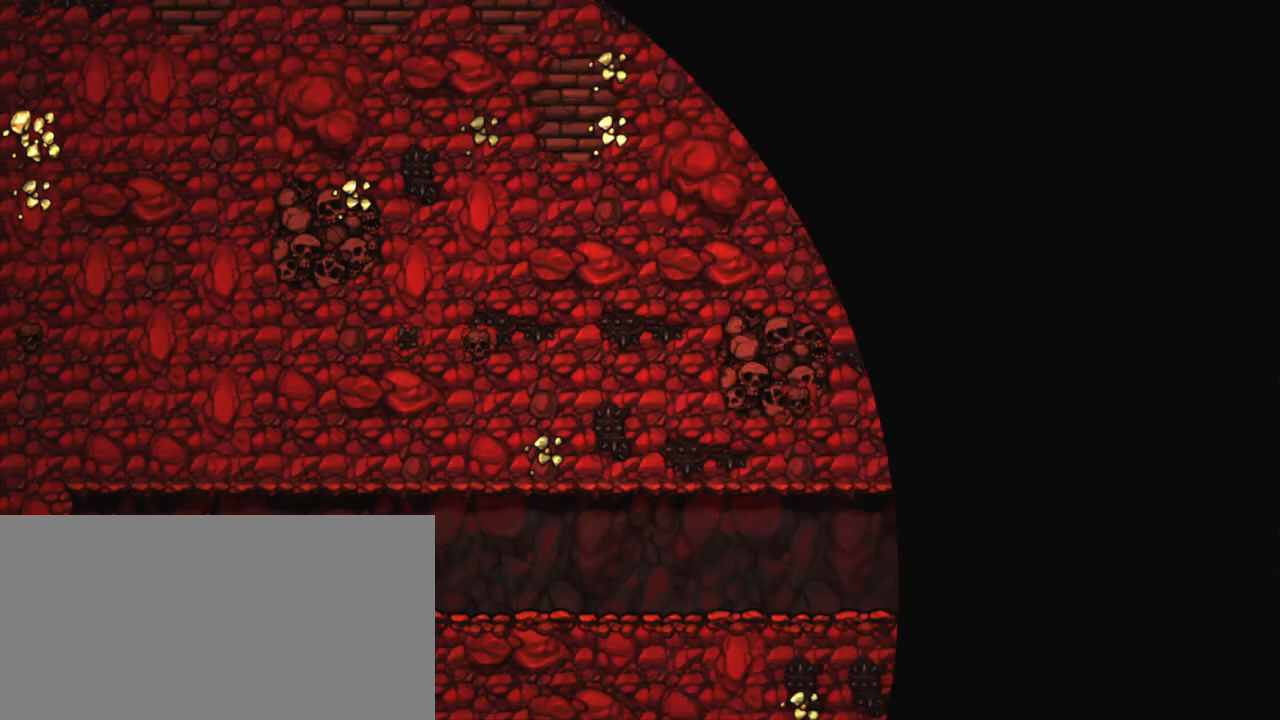
{"keys": [], "events": []}
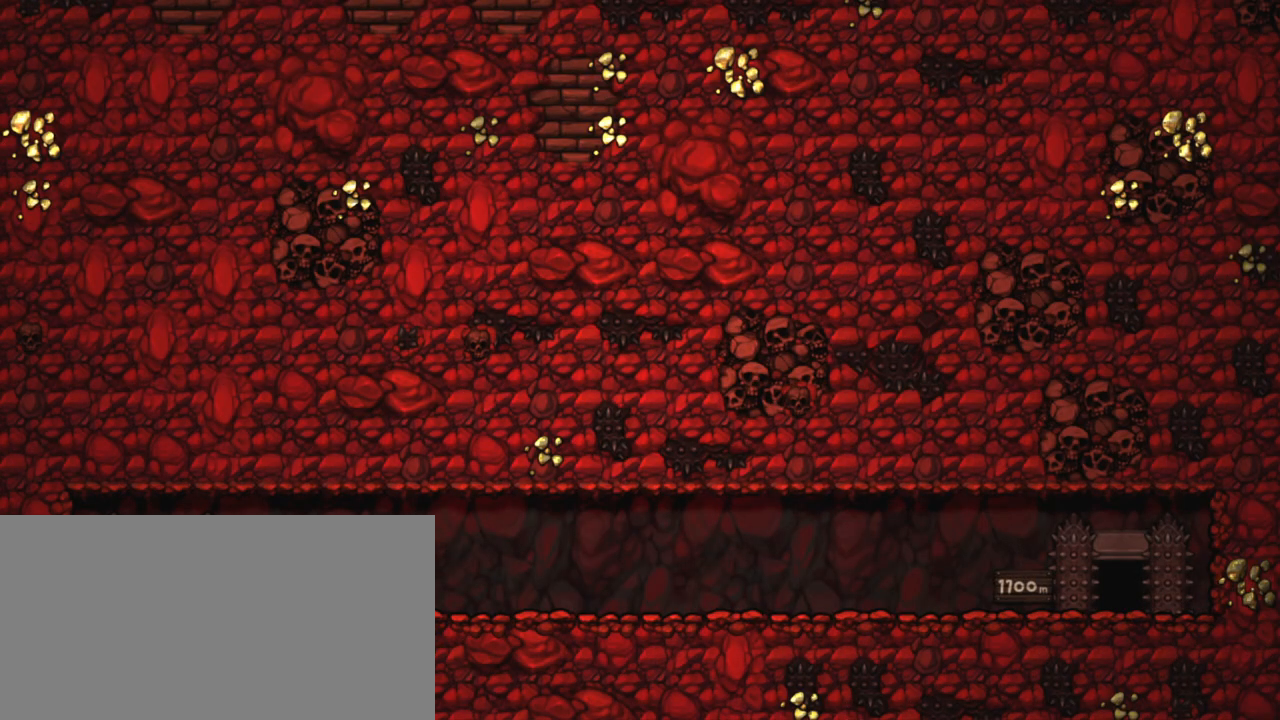
{"keys": [], "events": [[50, "z", "down"], [133, "z", "up"], [233, "z", "down"], [383, "z", "up"]]}
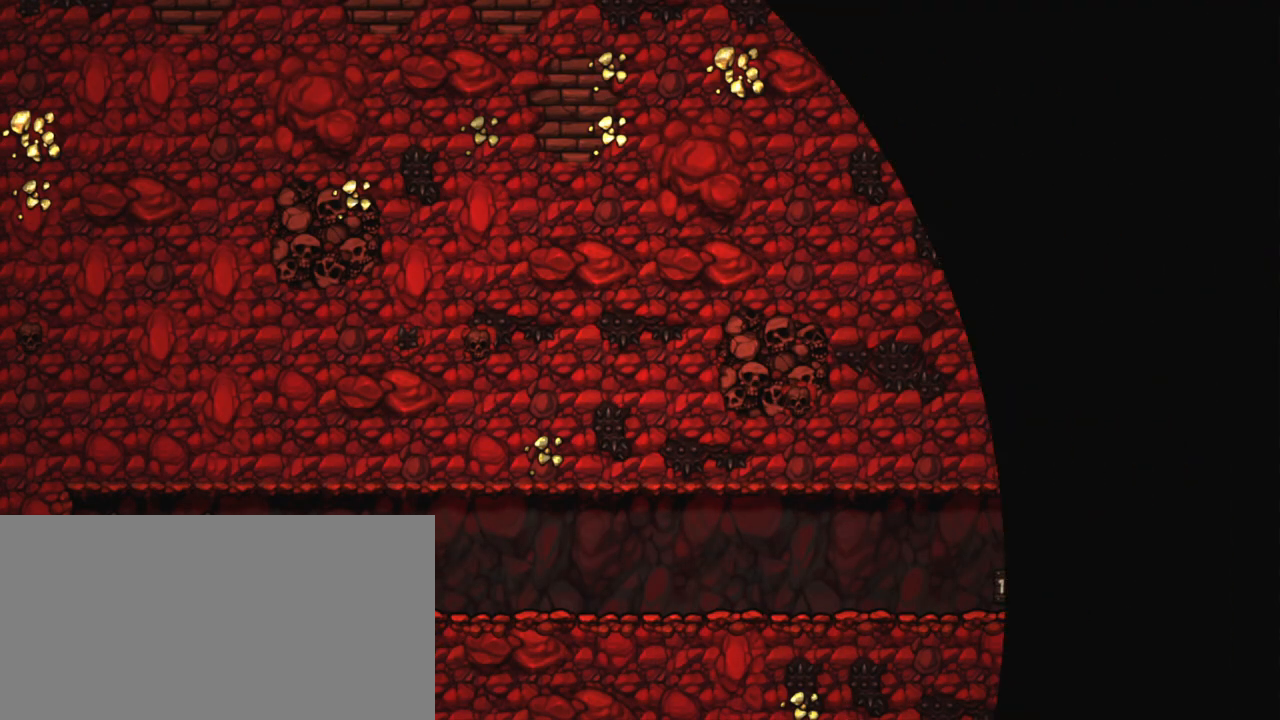
{"keys": [], "events": []}
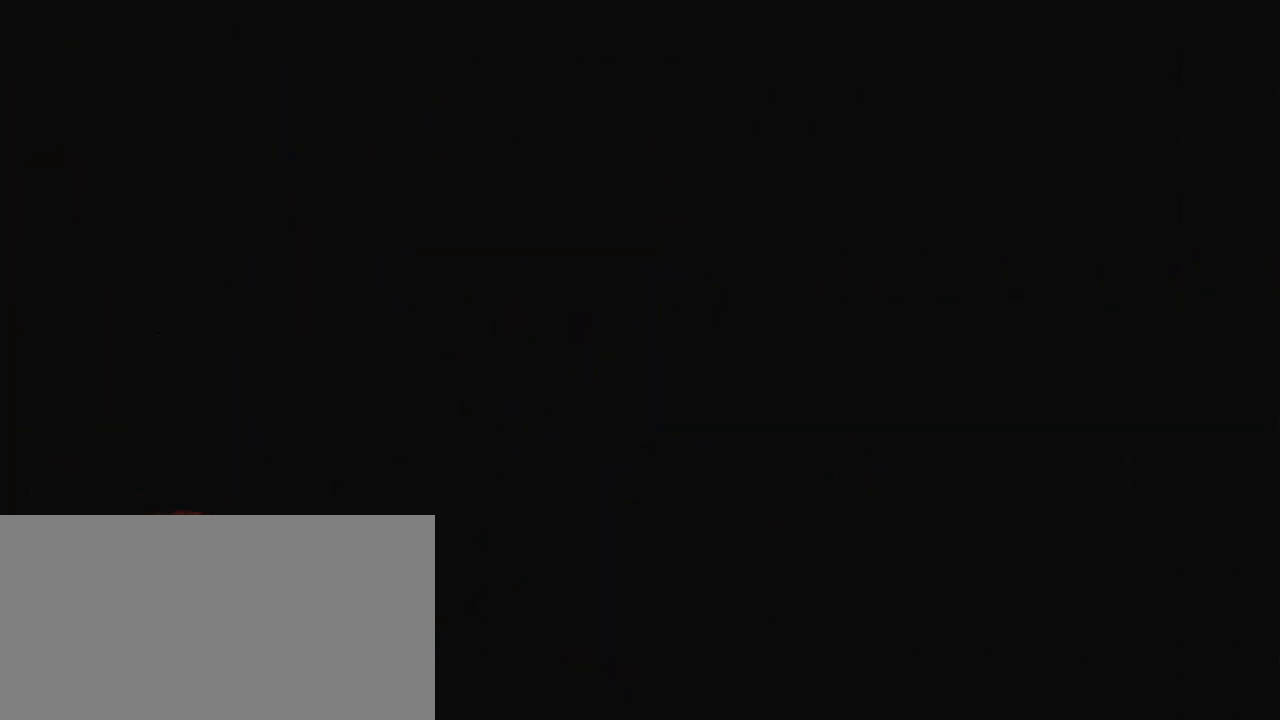
{"keys": [], "events": []}
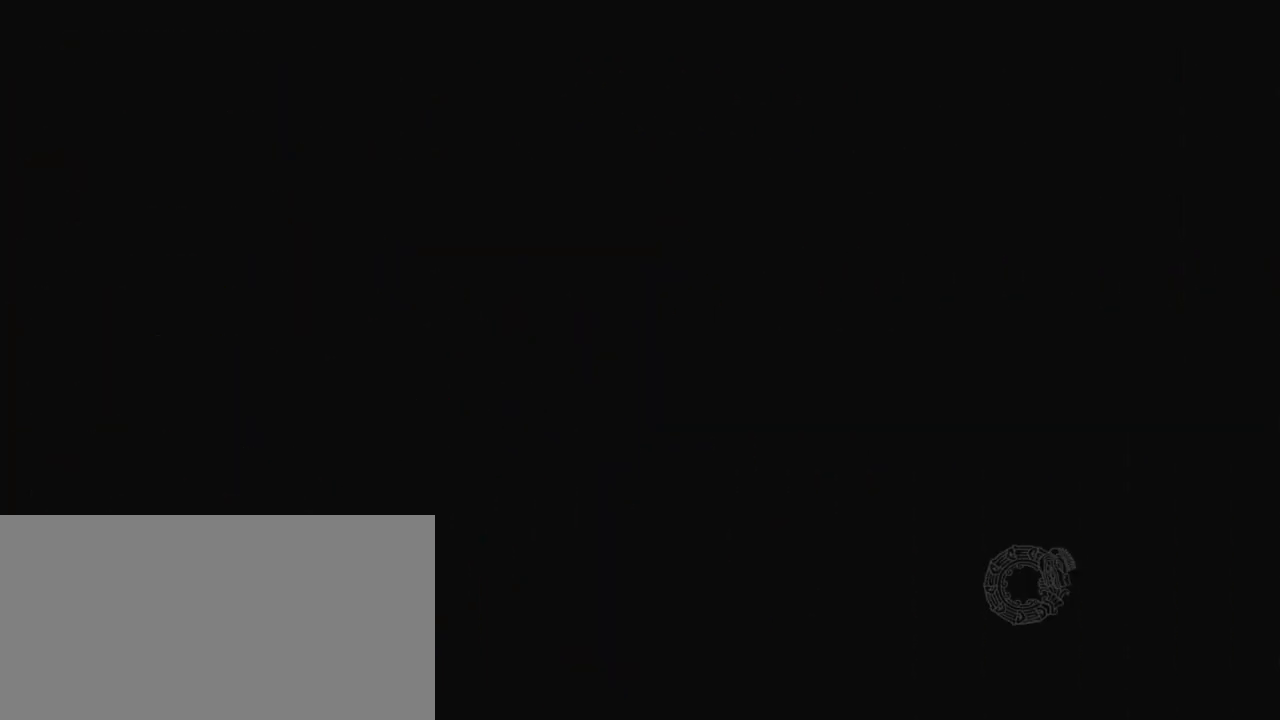
{"keys": [], "events": []}
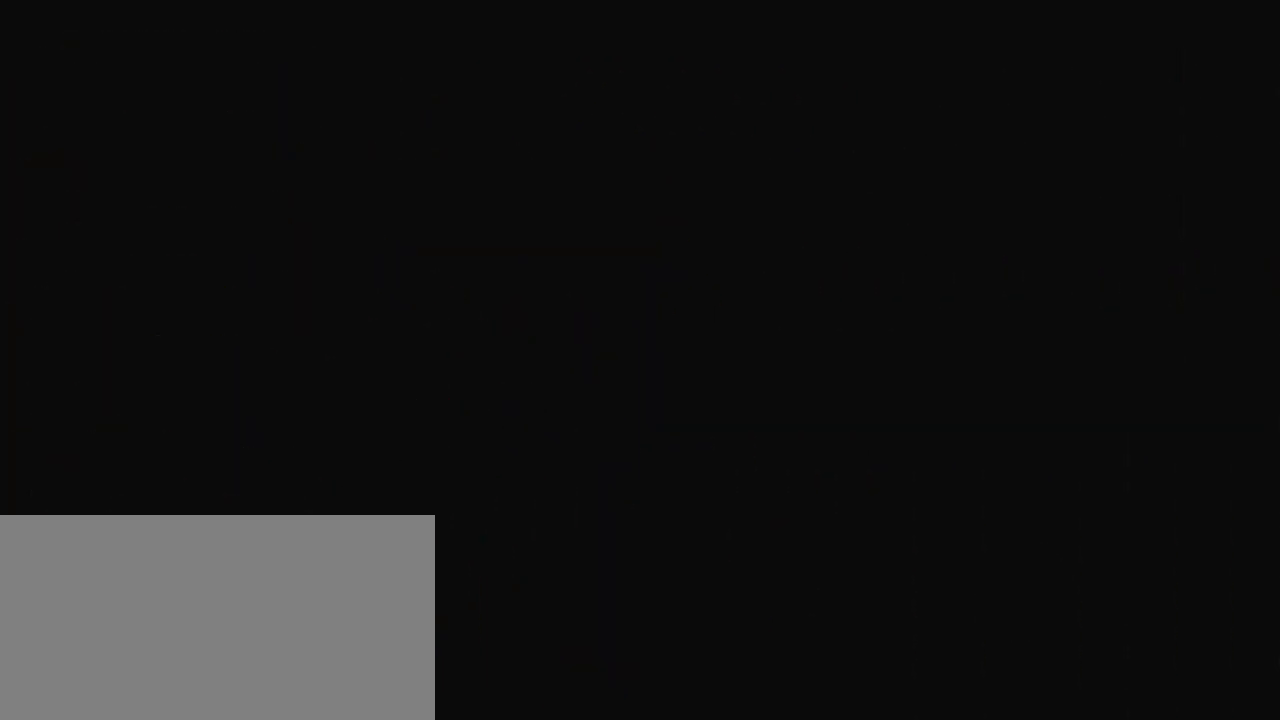
{"keys": [], "events": []}
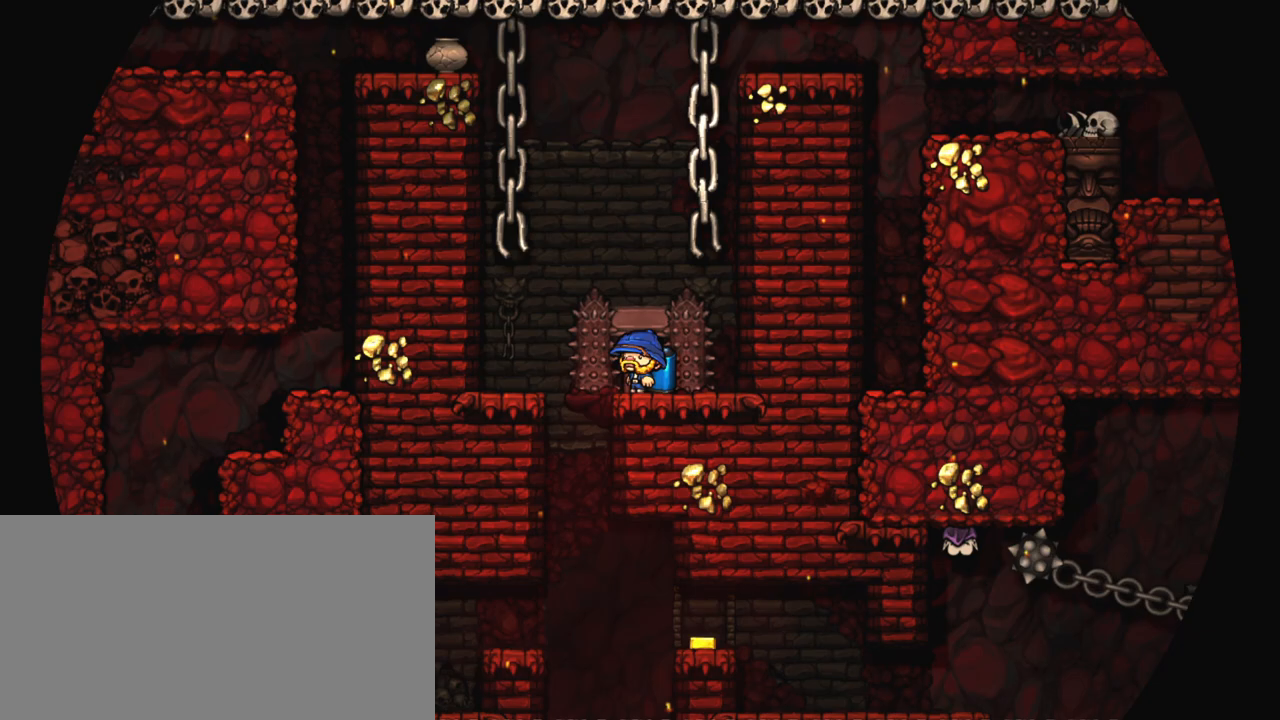
{"keys": ["left"], "events": [[333, "left", "down"]]}
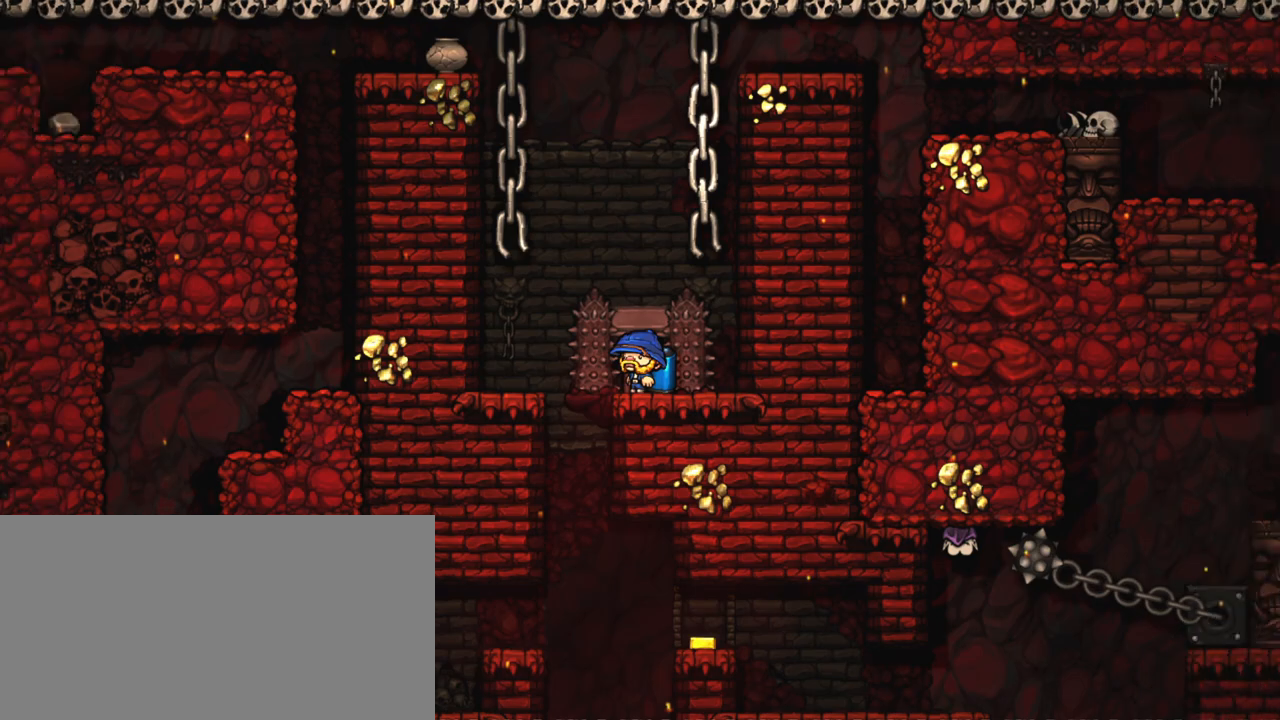
{"keys": ["x"], "events": [[383, "left", "up"], [433, "x", "down"]]}
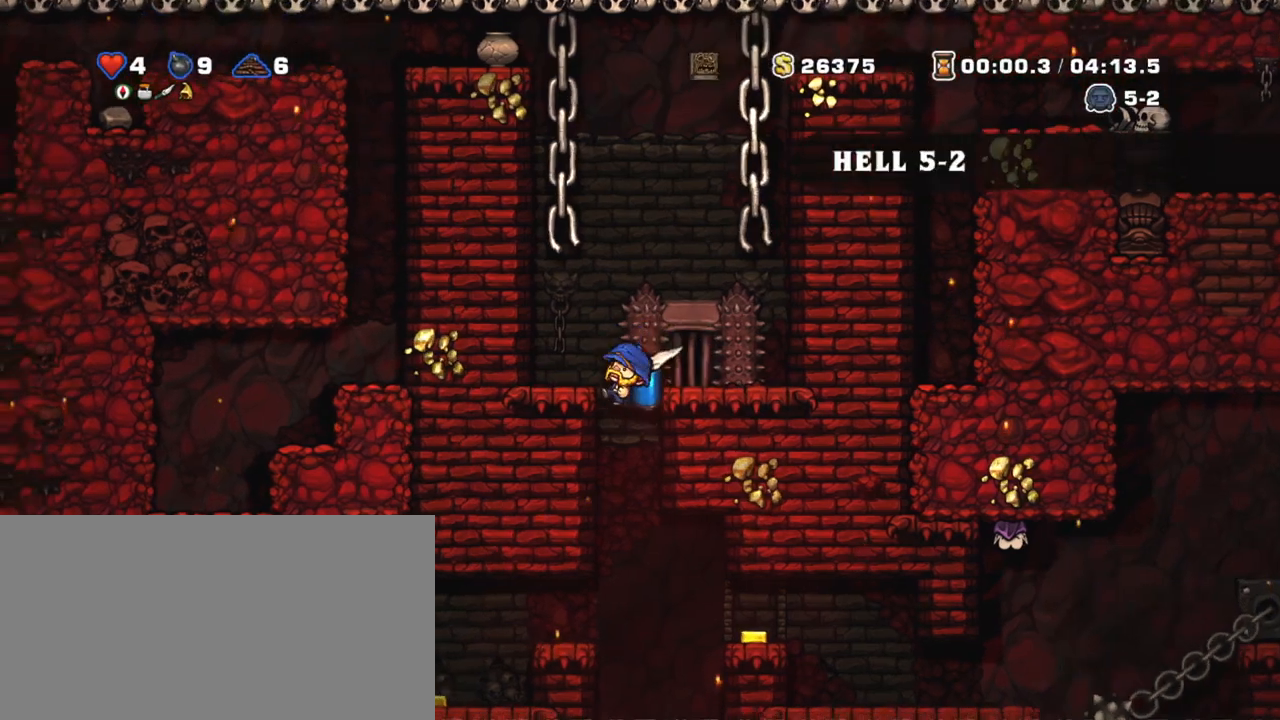
{"keys": ["left", "shift"], "events": [[33, "shift", "down"], [33, "x", "up"], [300, "left", "down"], [333, "z", "down"], [383, "z", "up"]]}
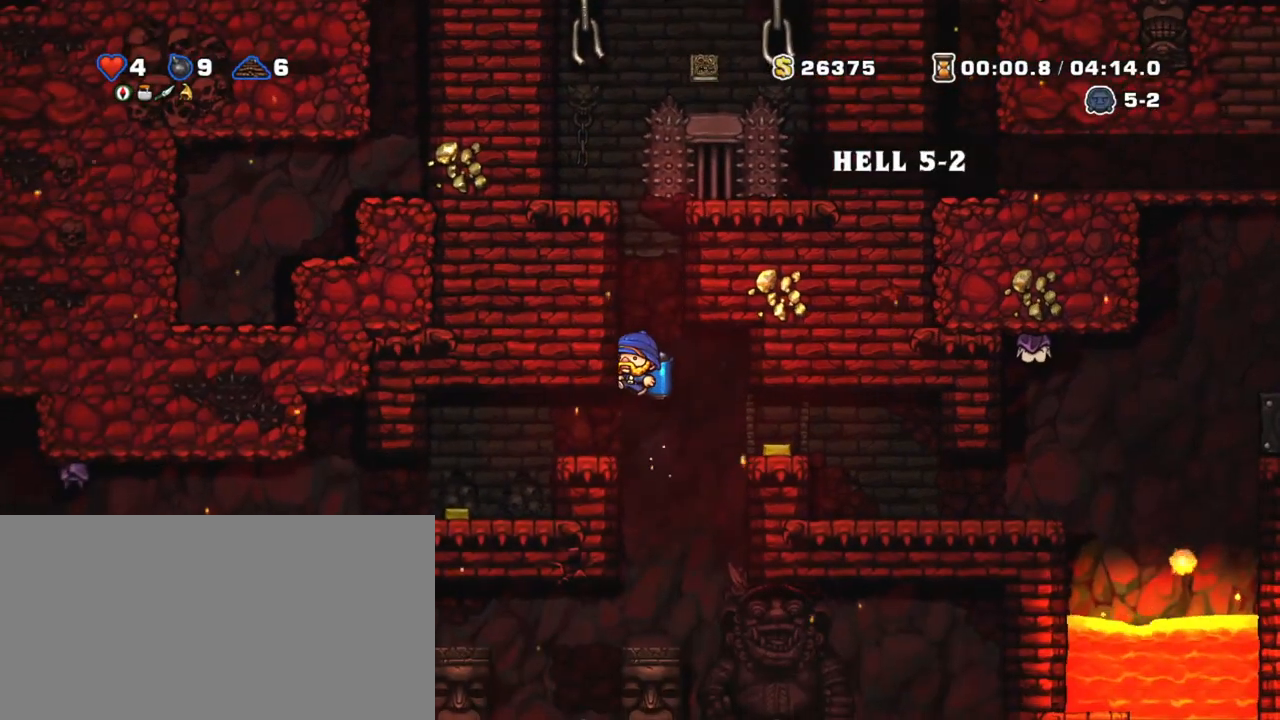
{"keys": ["left", "shift"], "events": []}
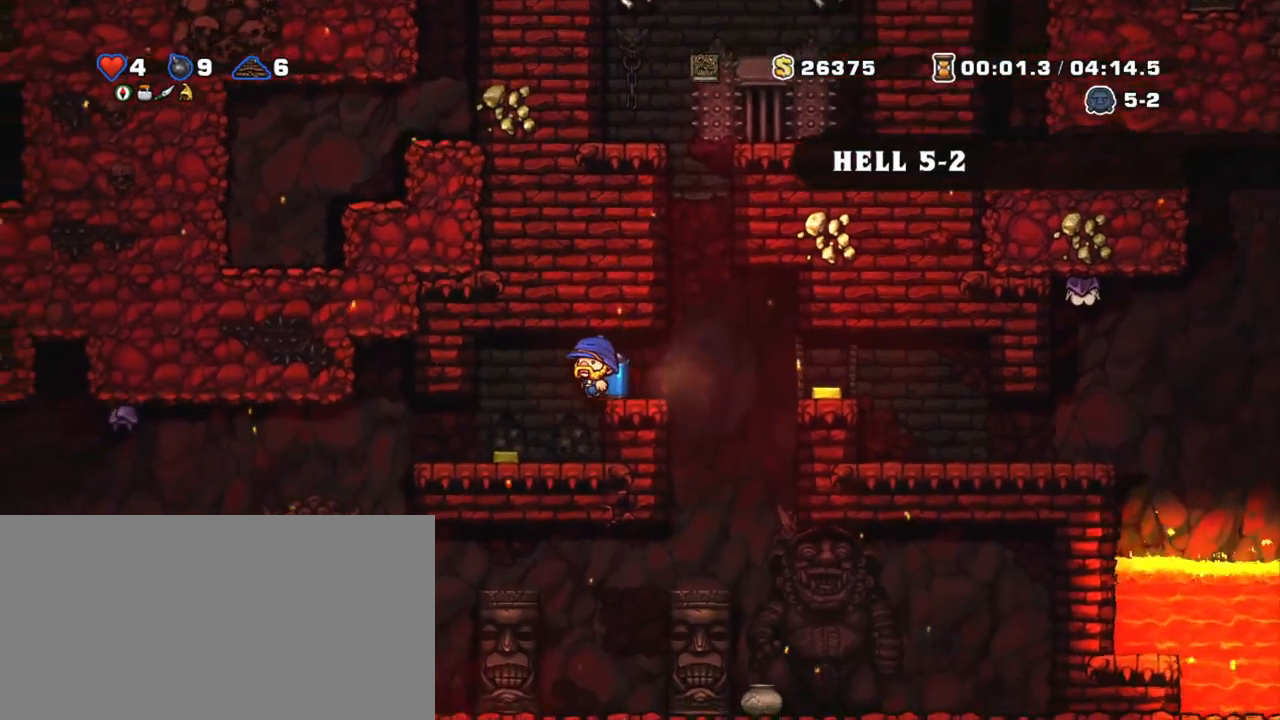
{"keys": ["left", "shift"], "events": []}
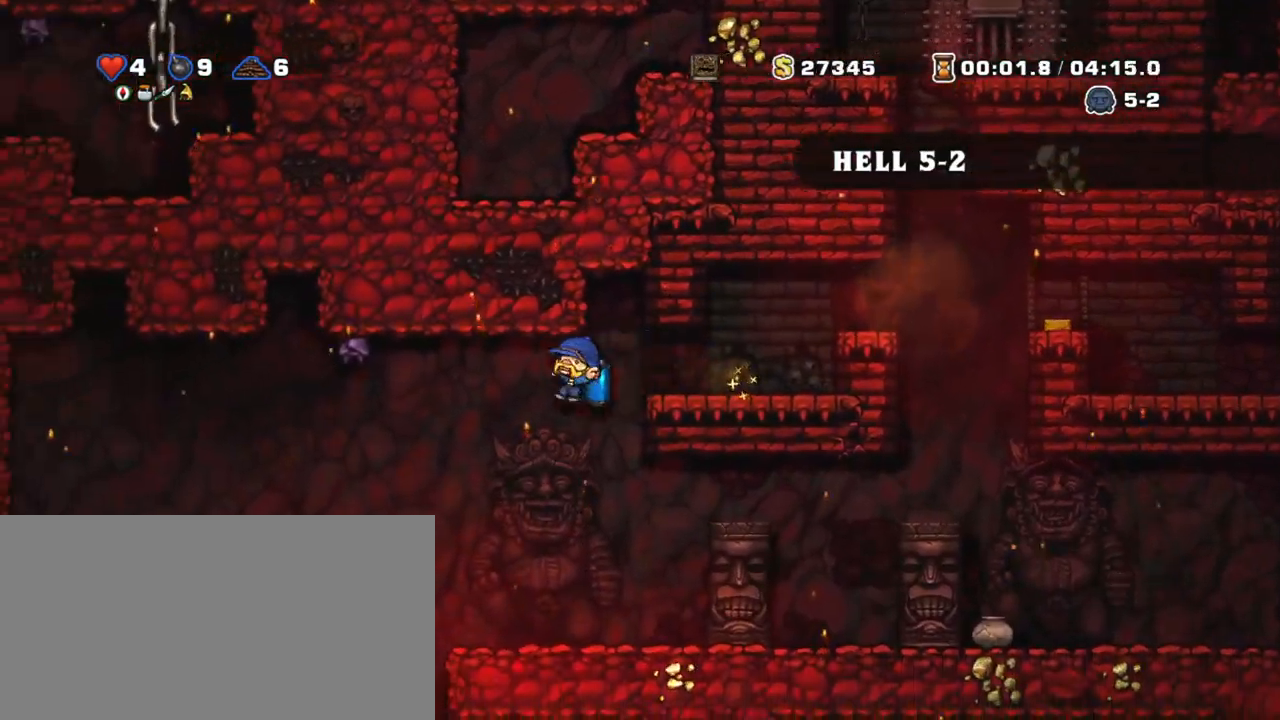
{"keys": ["left", "shift"], "events": [[83, "x", "down"], [83, "z", "down"], [133, "x", "up"], [133, "z", "up"], [150, "left", "up"], [483, "left", "down"]]}
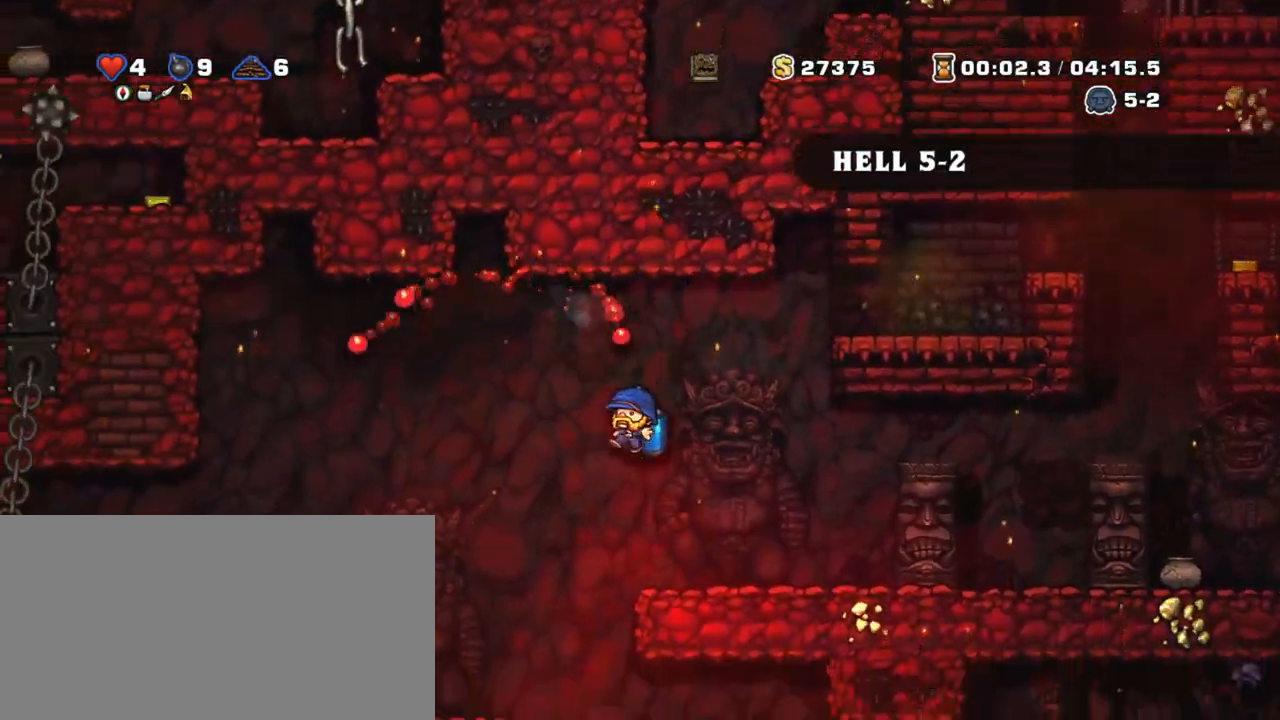
{"keys": ["shift"], "events": [[83, "z", "down"], [183, "z", "up"], [233, "left", "up"]]}
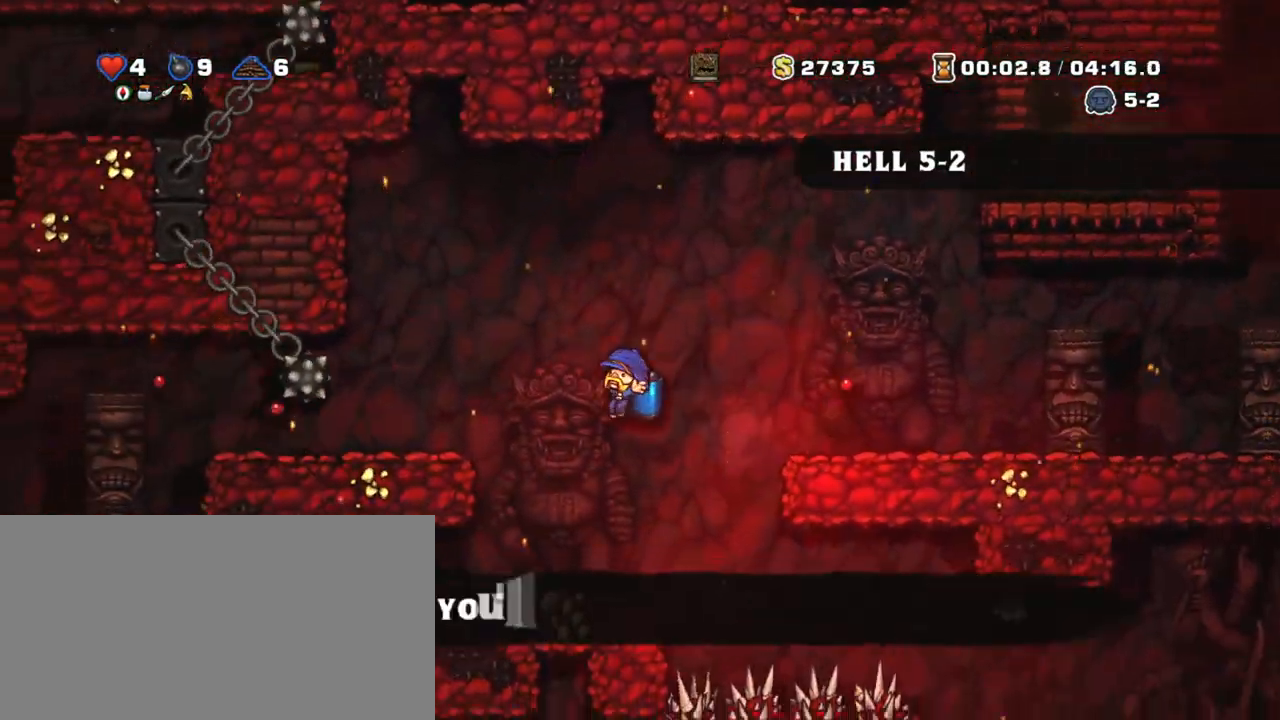
{"keys": ["left", "shift"], "events": [[83, "left", "down"]]}
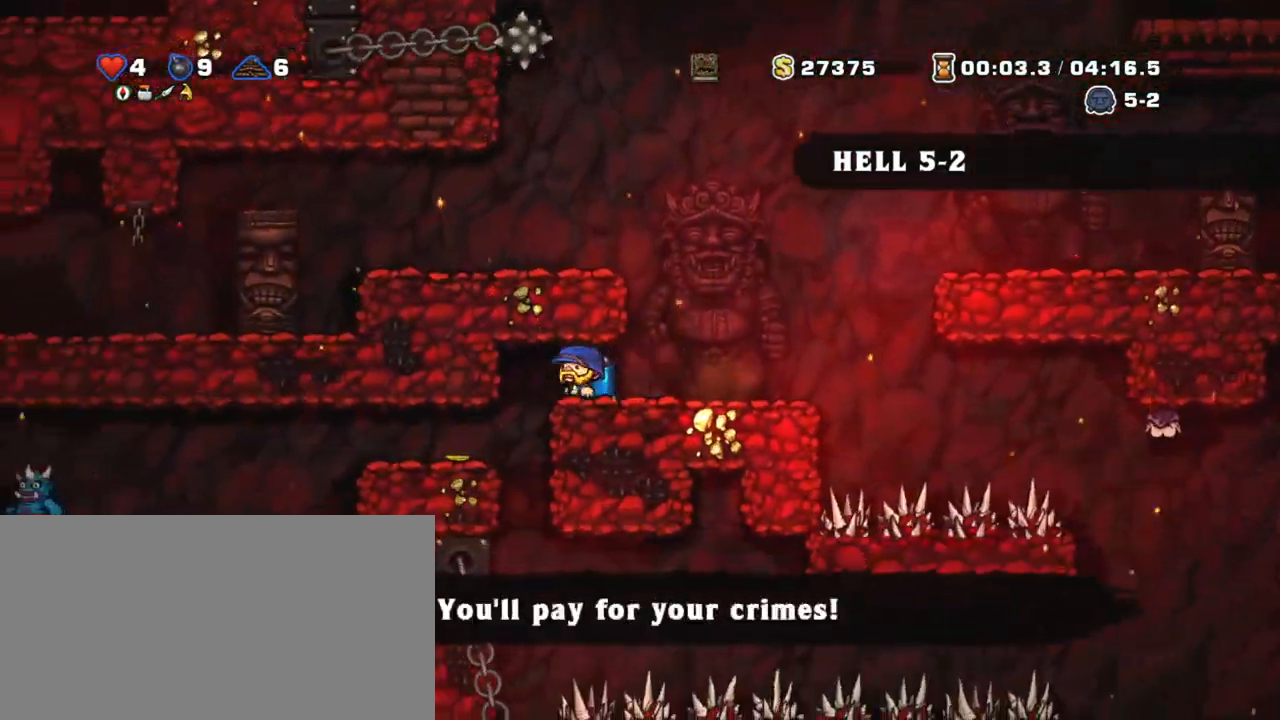
{"keys": ["shift"], "events": [[33, "left", "up"], [183, "x", "down"], [250, "x", "up"], [433, "left", "down"], [483, "left", "up"]]}
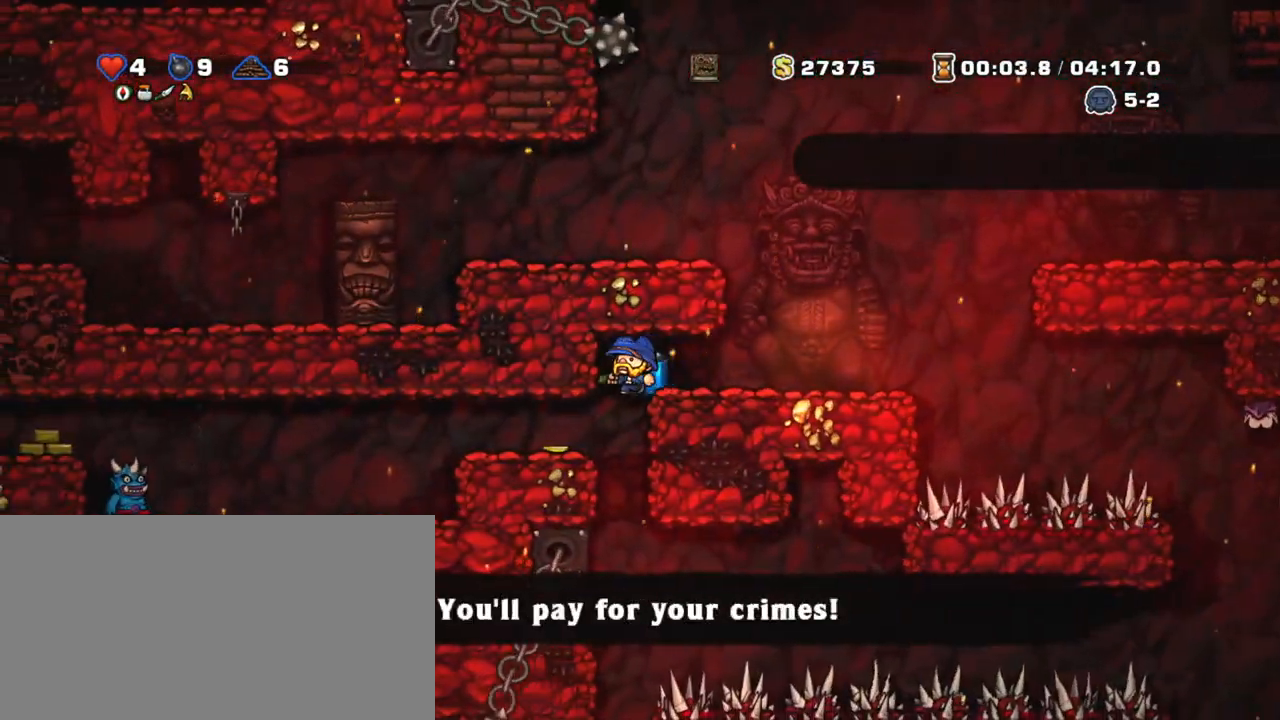
{"keys": ["shift", "z"], "events": [[133, "x", "down"], [183, "x", "up"], [500, "z", "down"]]}
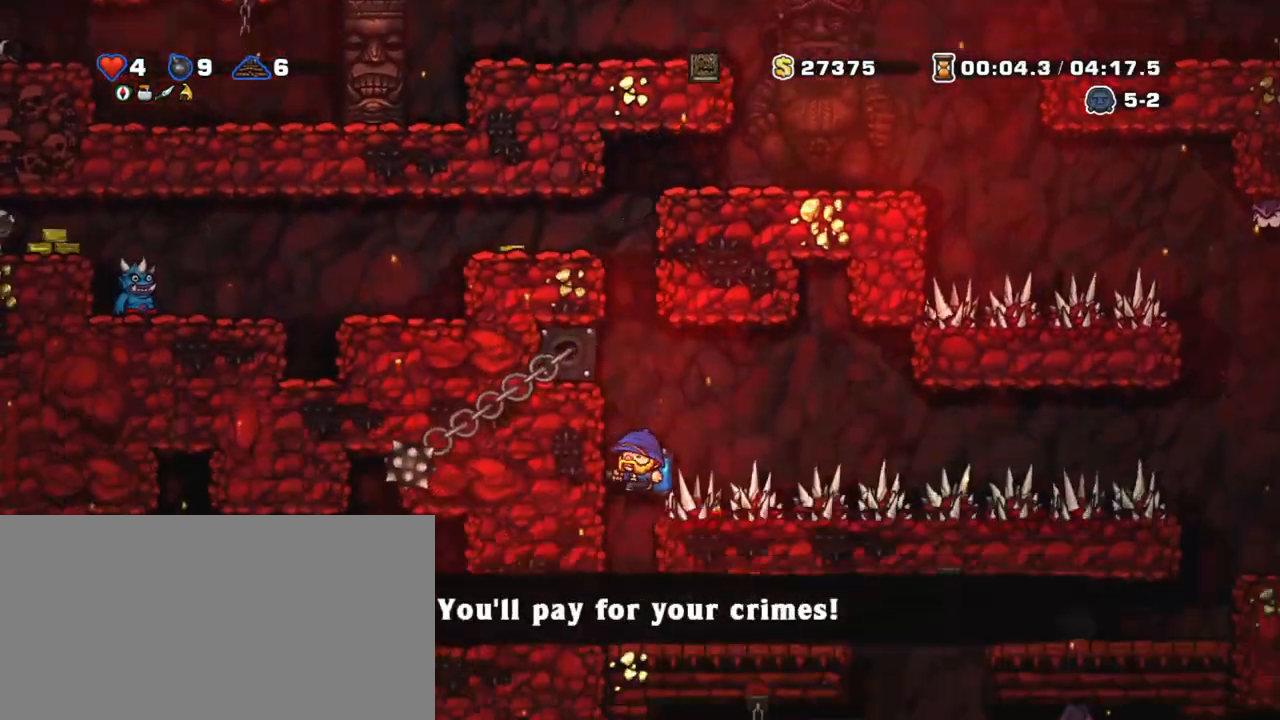
{"keys": ["shift"], "events": [[50, "z", "up"]]}
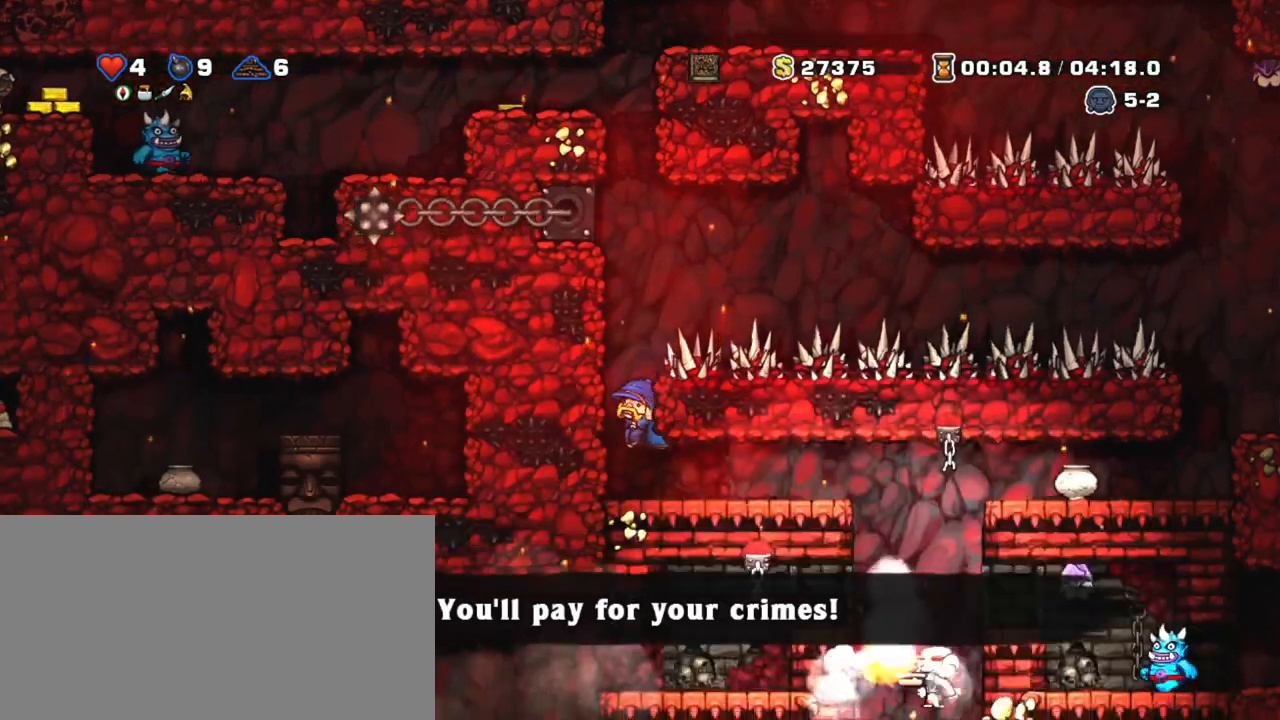
{"keys": ["right", "shift"], "events": [[150, "right", "down"]]}
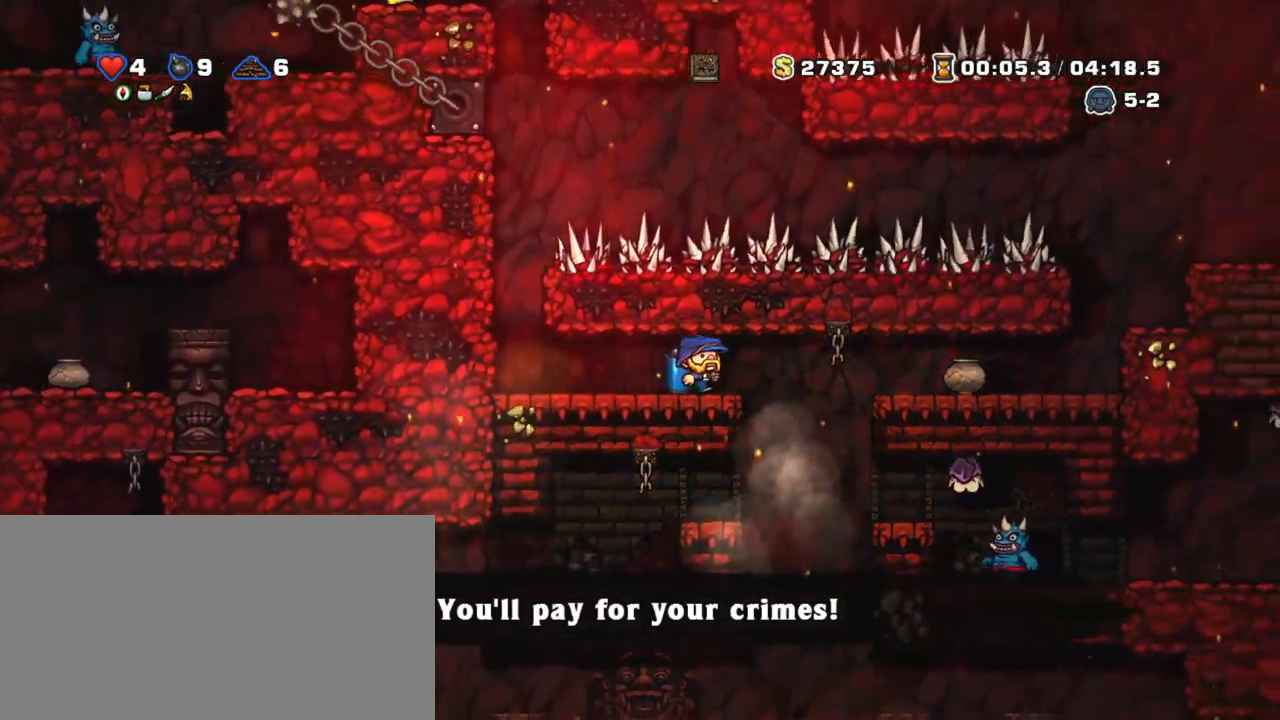
{"keys": ["left", "shift"], "events": [[133, "right", "up"], [233, "x", "down"], [283, "x", "up"], [333, "left", "down"], [450, "z", "down"], [500, "z", "up"]]}
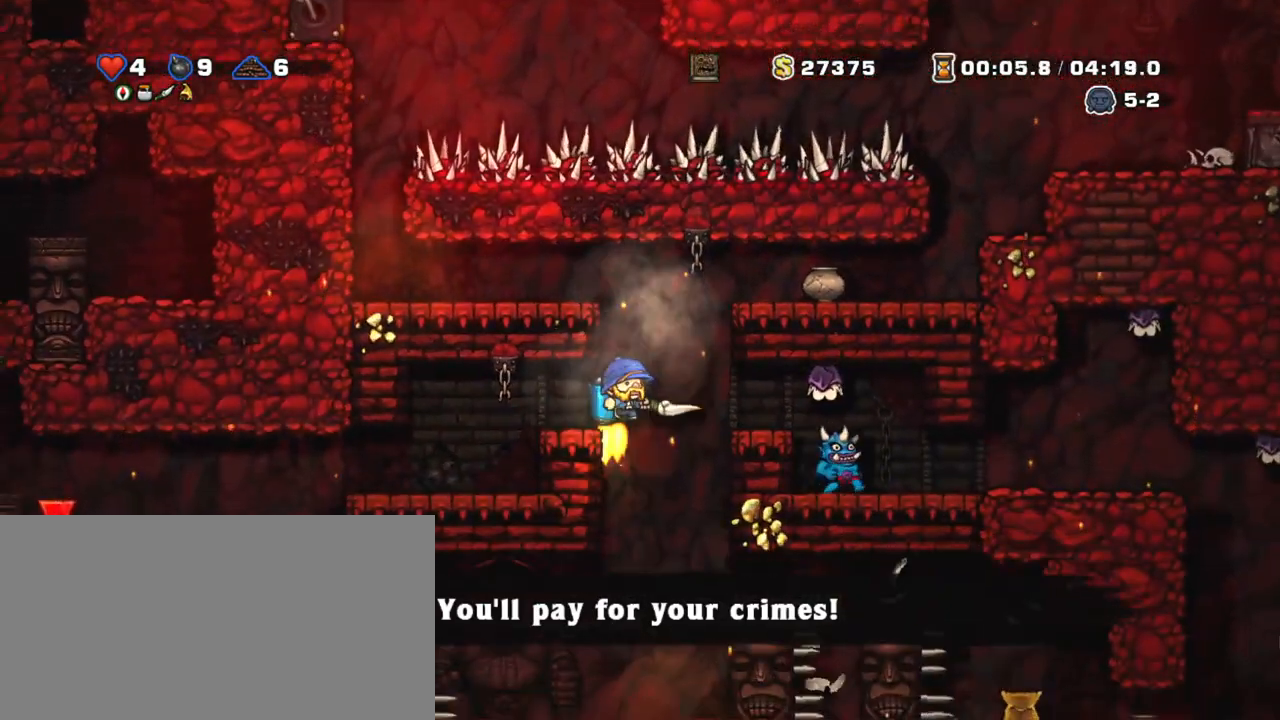
{"keys": ["left", "shift"], "events": [[100, "z", "down"], [133, "z", "up"]]}
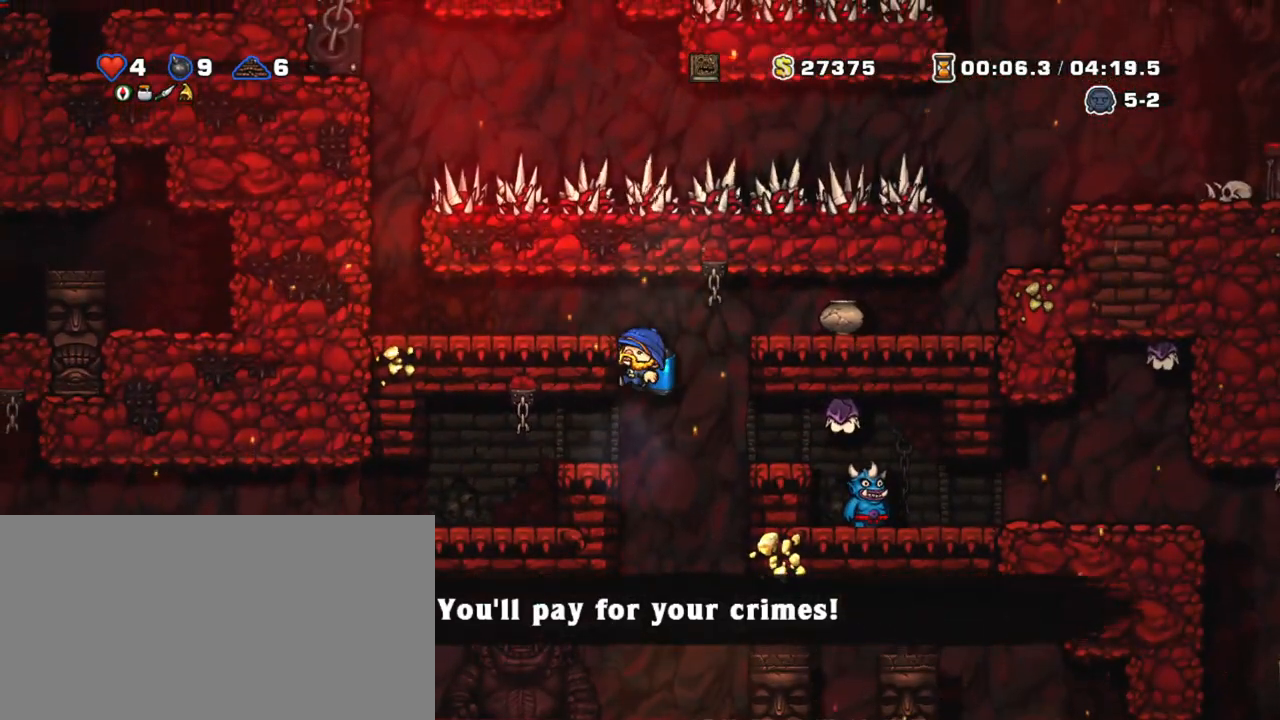
{"keys": ["left", "shift"], "events": [[83, "down", "down"], [133, "z", "down"], [183, "down", "up"], [183, "z", "up"]]}
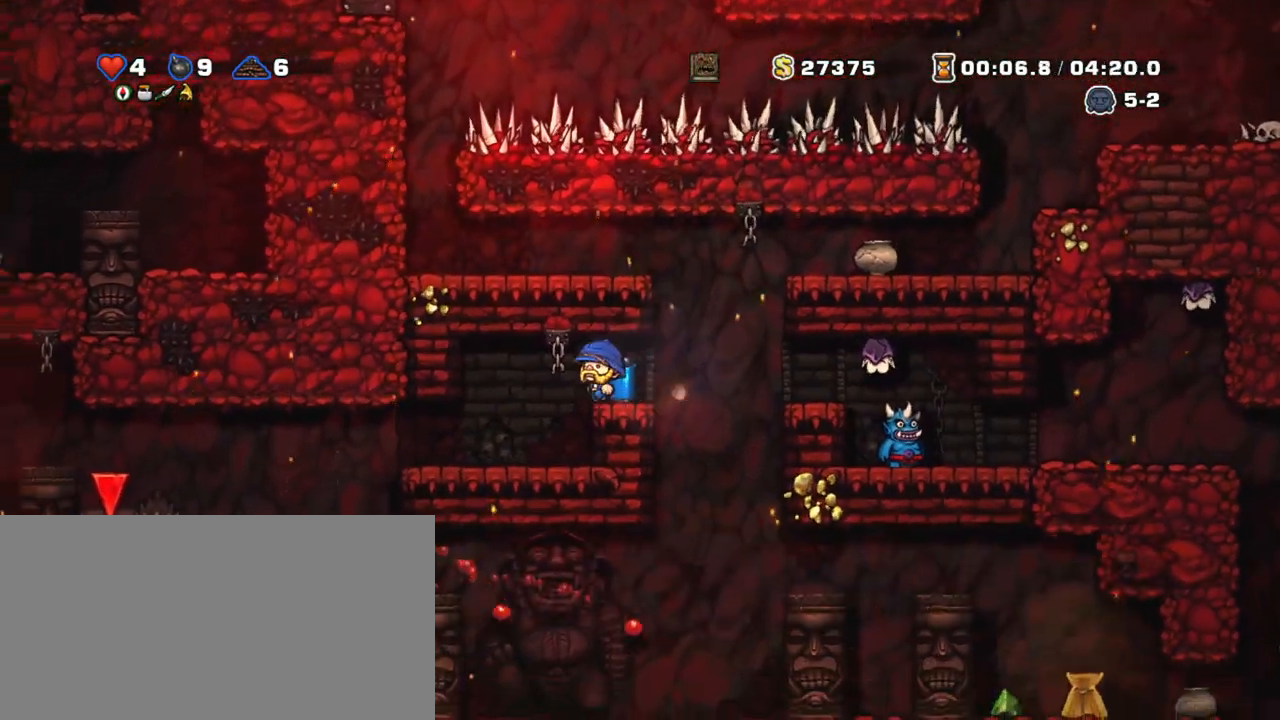
{"keys": ["left", "shift"], "events": []}
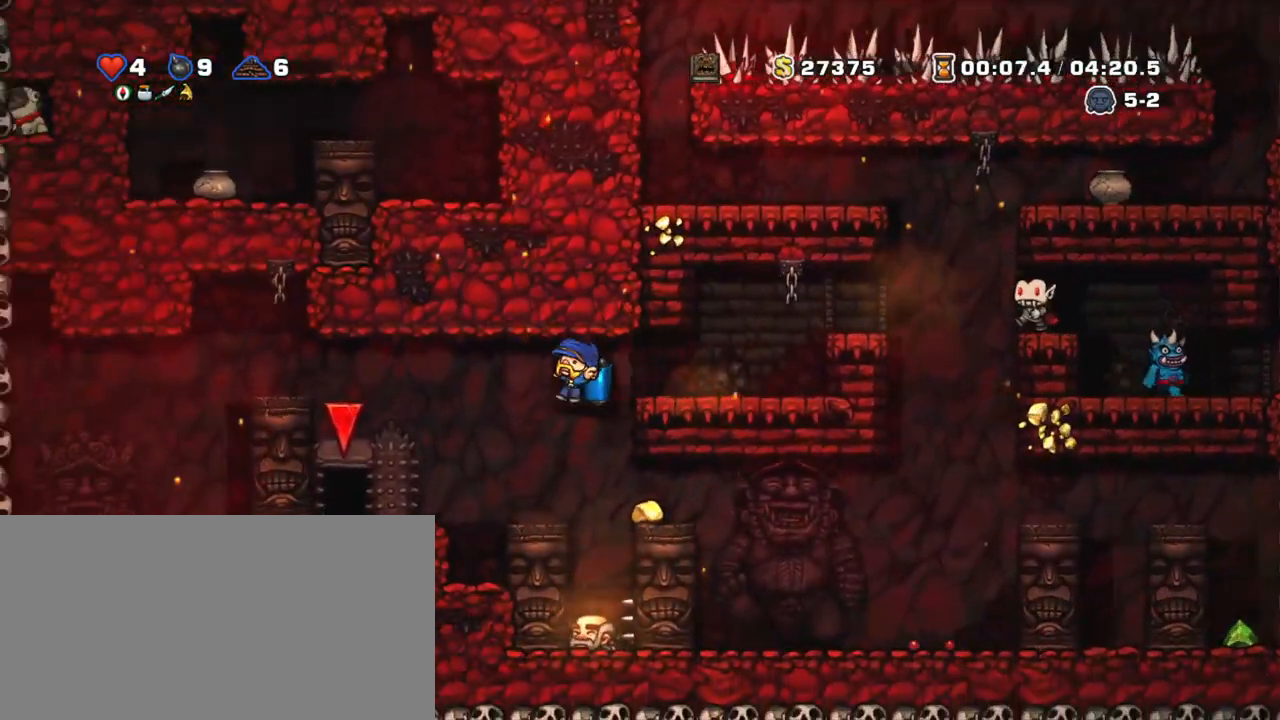
{"keys": ["left", "shift"], "events": [[50, "z", "down"], [100, "z", "up"], [150, "left", "up"], [283, "x", "down"], [333, "left", "down"], [333, "x", "up"]]}